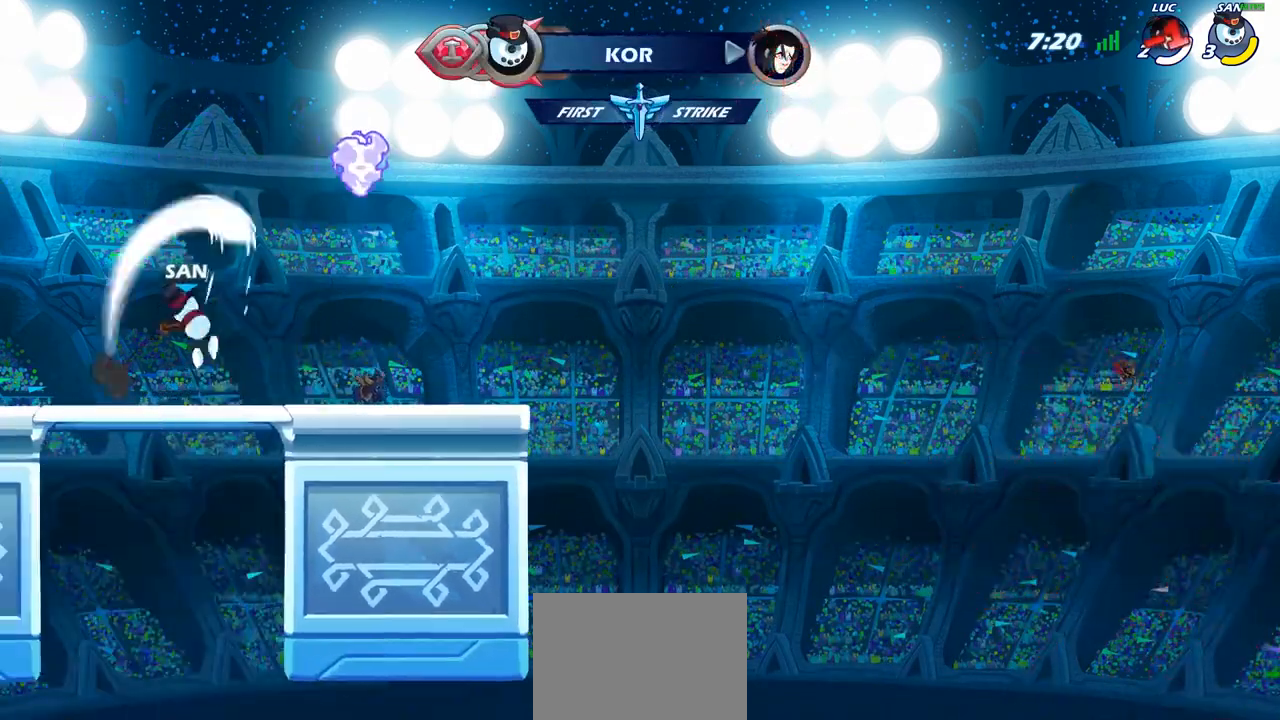
Gameplay with a controller (PlayStation layout); each line is a JSON object with the inputs held at the frame after it. "events" lists button and stick changes between this image and that frame as [ms after this image, input, new state], when the widget could be followed in between.
{"buttons": [], "left_stick": "center", "right_stick": "center", "events": []}
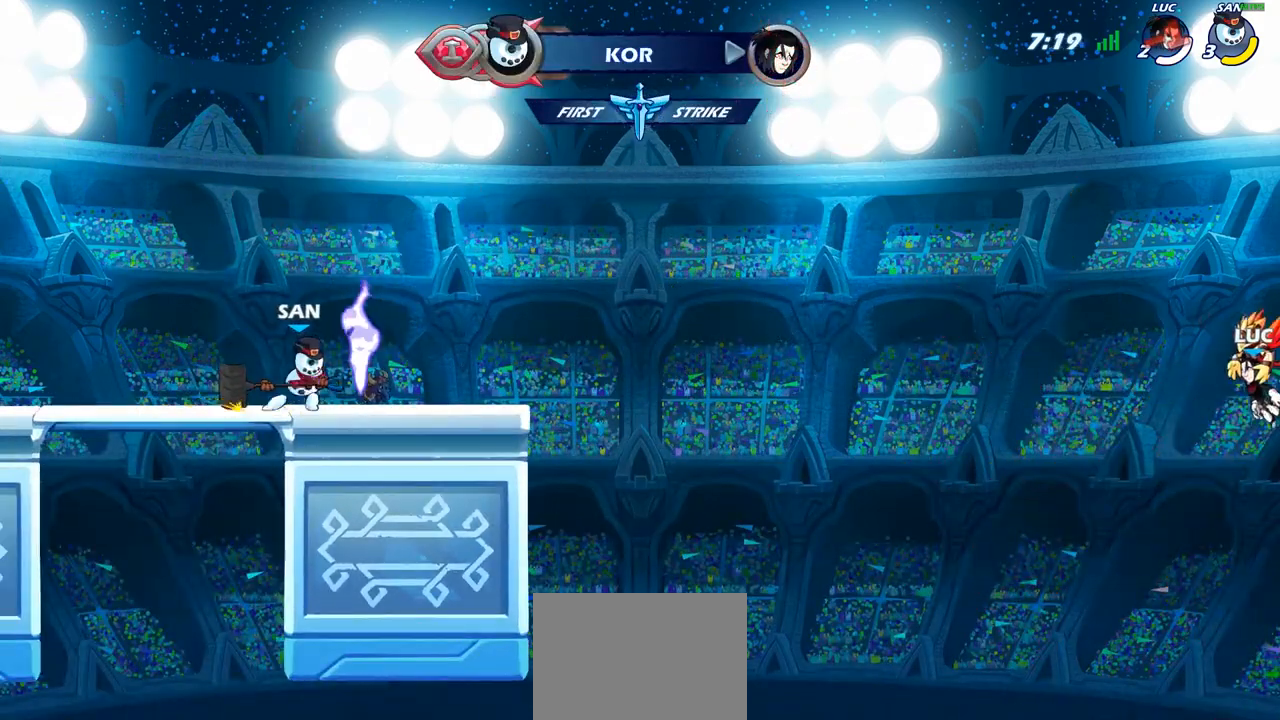
{"buttons": [], "left_stick": "center", "right_stick": "center", "events": []}
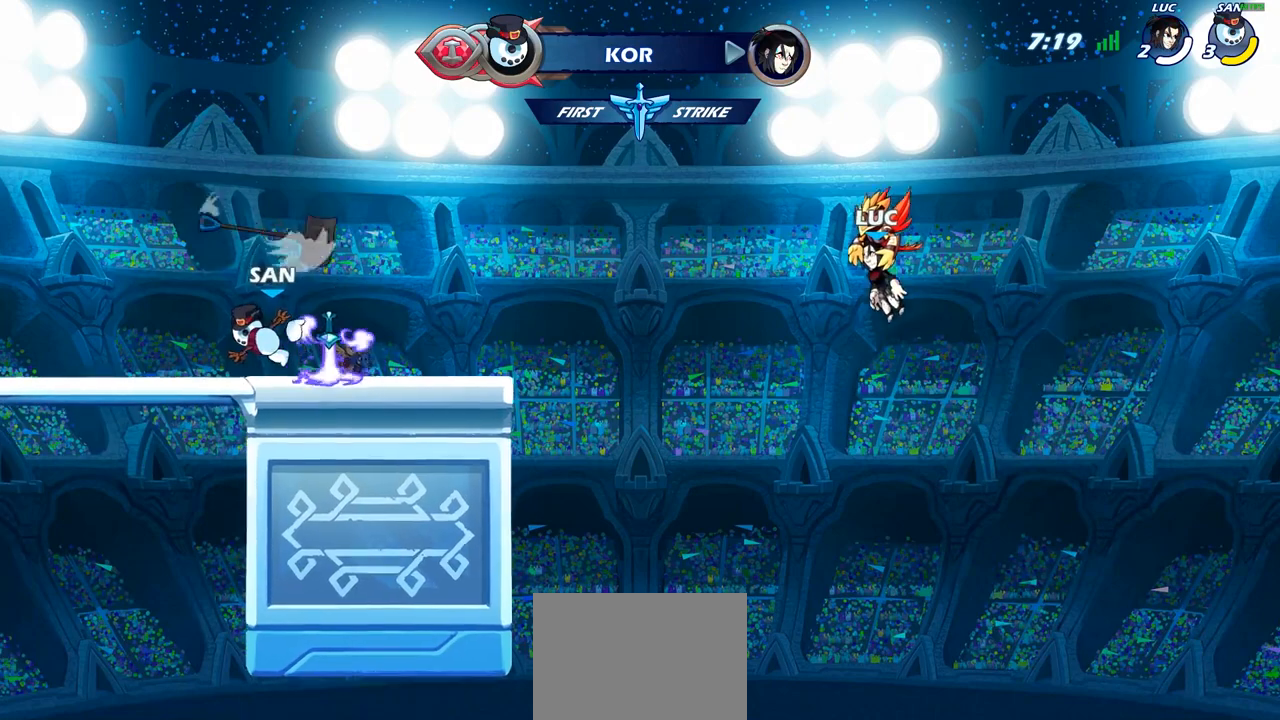
{"buttons": [], "left_stick": "center", "right_stick": "center", "events": []}
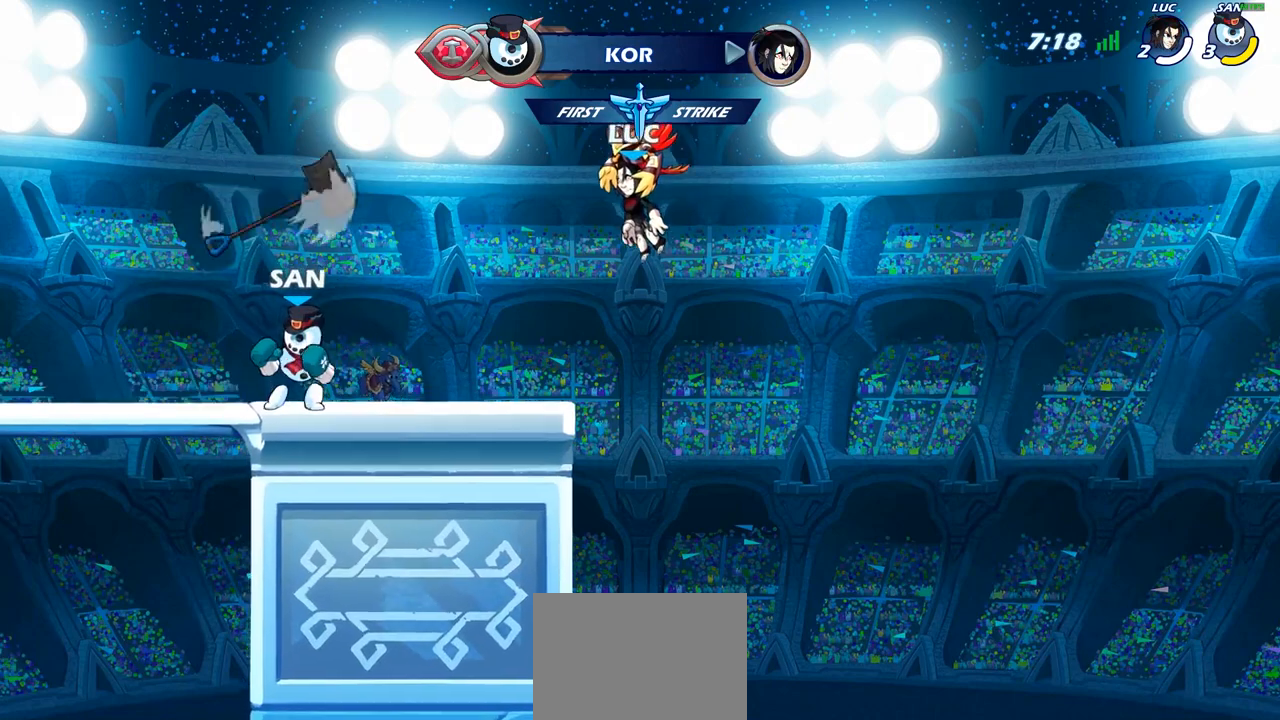
{"buttons": [], "left_stick": "center", "right_stick": "center", "events": []}
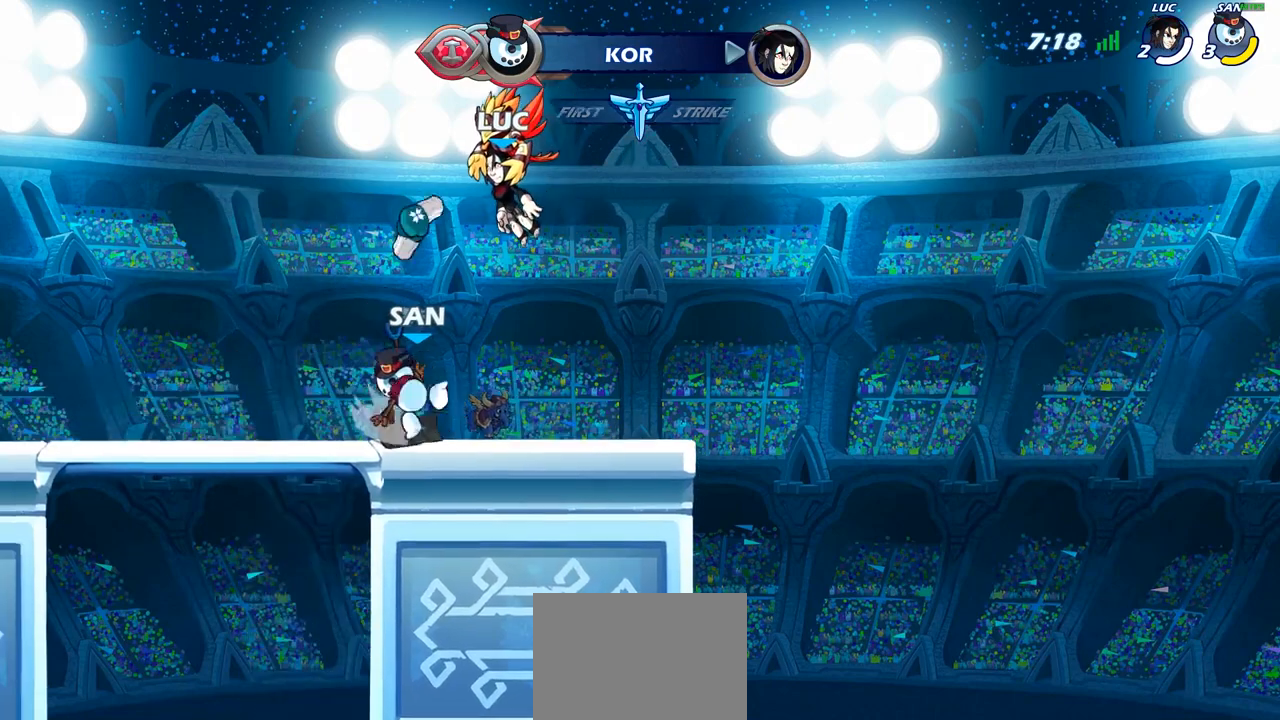
{"buttons": [], "left_stick": "center", "right_stick": "center", "events": []}
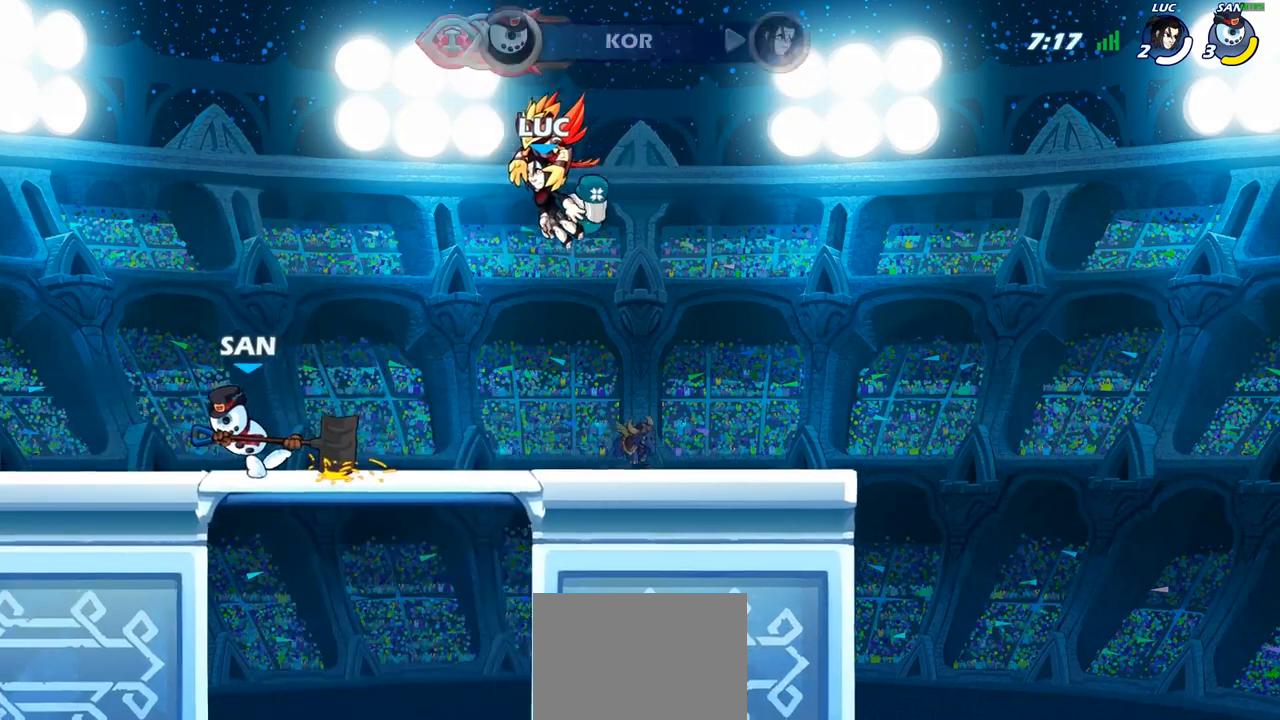
{"buttons": ["L1"], "left_stick": "center", "right_stick": "center", "events": [[100, "L1", "down"]]}
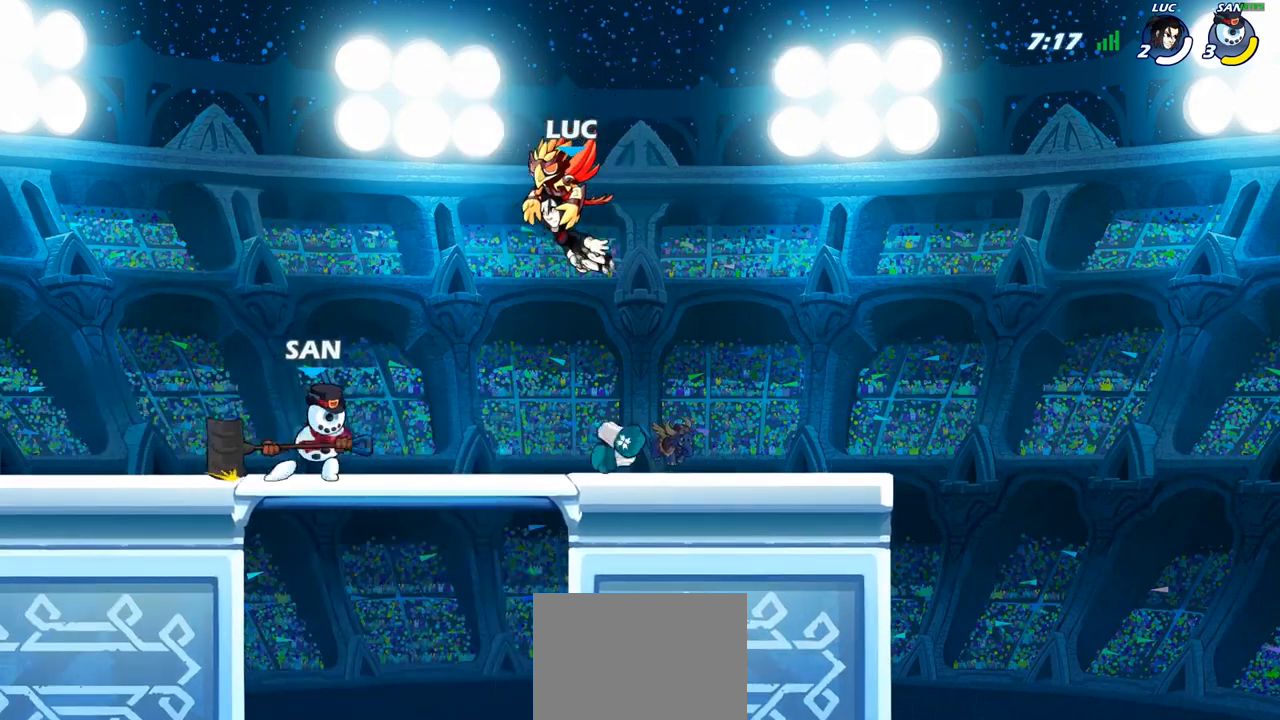
{"buttons": [], "left_stick": "center", "right_stick": "center", "events": [[133, "L1", "up"]]}
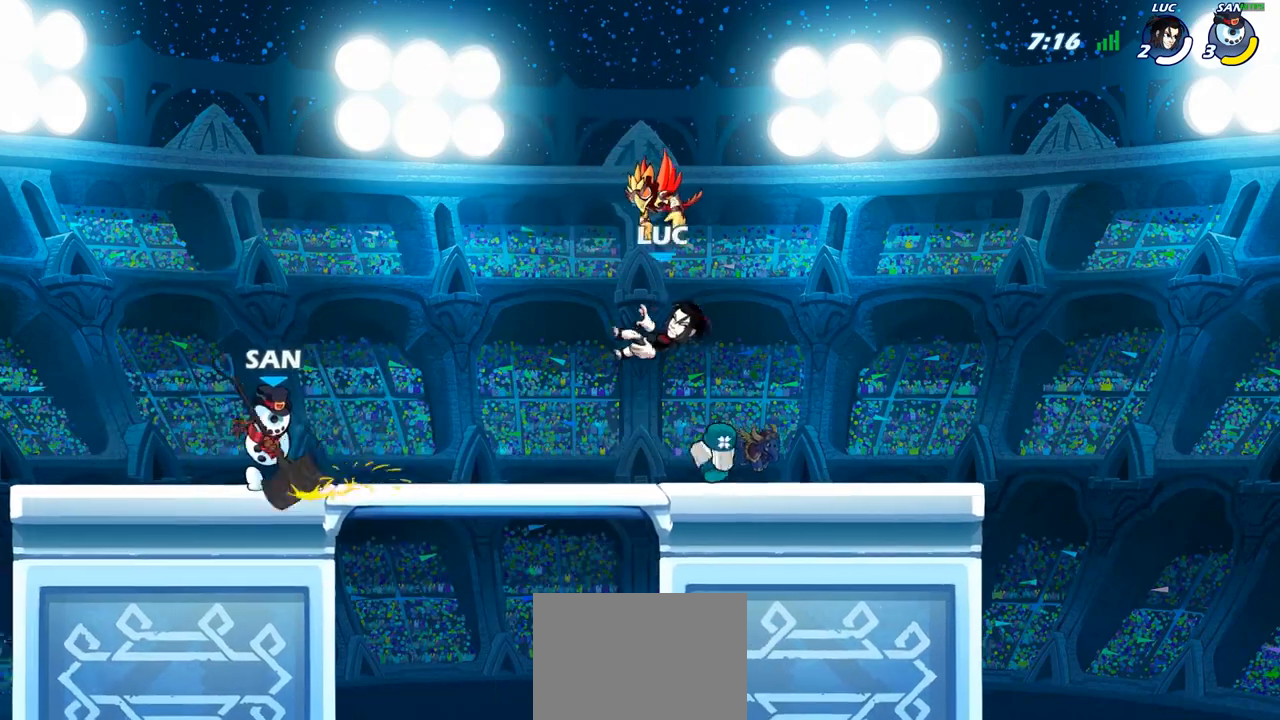
{"buttons": [], "left_stick": "center", "right_stick": "center", "events": []}
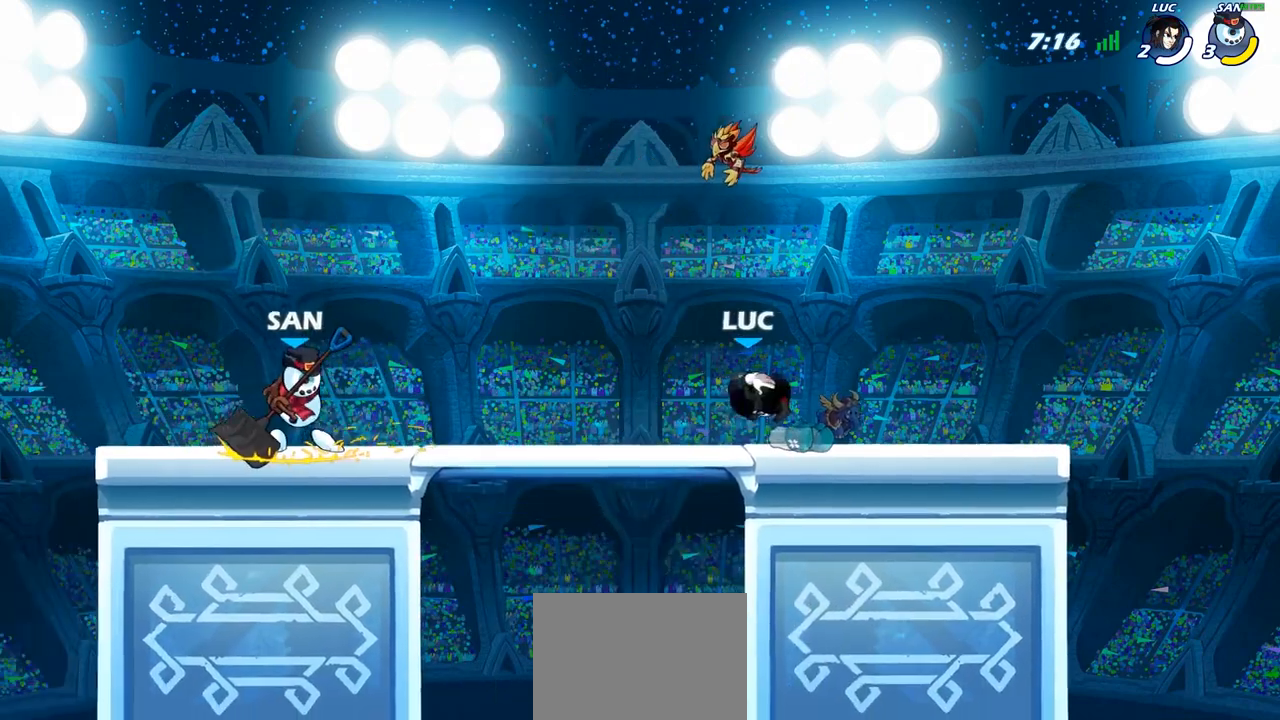
{"buttons": [], "left_stick": "left", "right_stick": "center", "events": [[33, "left_stick", "left"], [133, "R2", "down"], [183, "CROSS", "down"], [233, "SQUARE", "down"], [250, "R2", "up"], [267, "right_stick", "down-left"], [317, "CROSS", "up"], [317, "SQUARE", "up"], [317, "right_stick", "center"]]}
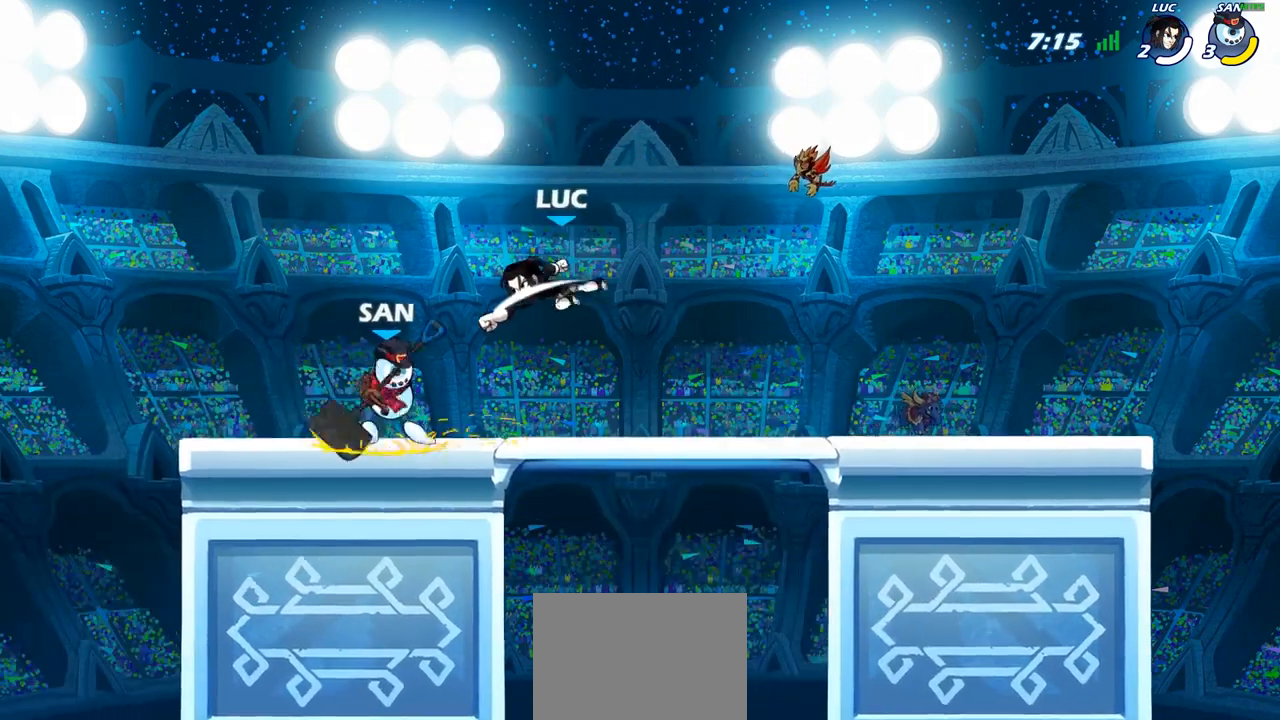
{"buttons": [], "left_stick": "center", "right_stick": "center", "events": [[233, "CROSS", "down"], [350, "left_stick", "up-right"], [383, "CROSS", "up"], [500, "left_stick", "center"]]}
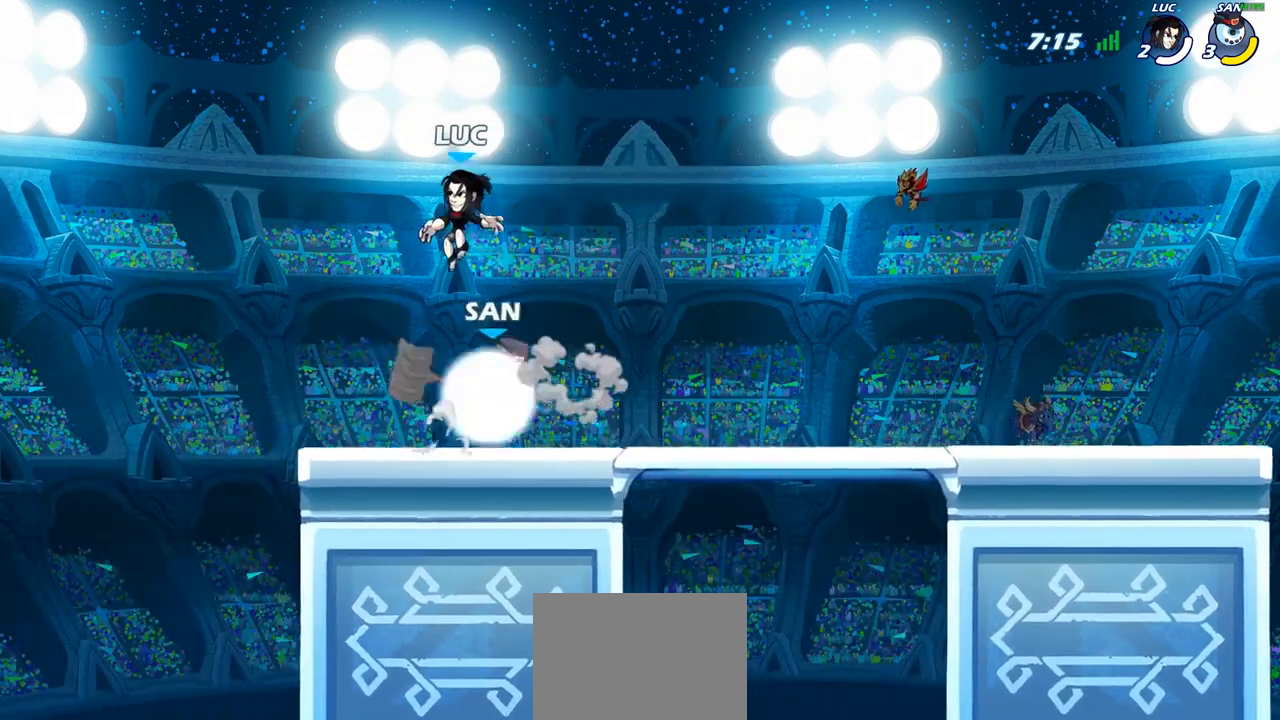
{"buttons": [], "left_stick": "center", "right_stick": "center", "events": [[67, "left_stick", "down-right"], [117, "left_stick", "down"], [217, "SQUARE", "down"], [300, "SQUARE", "up"], [317, "left_stick", "center"]]}
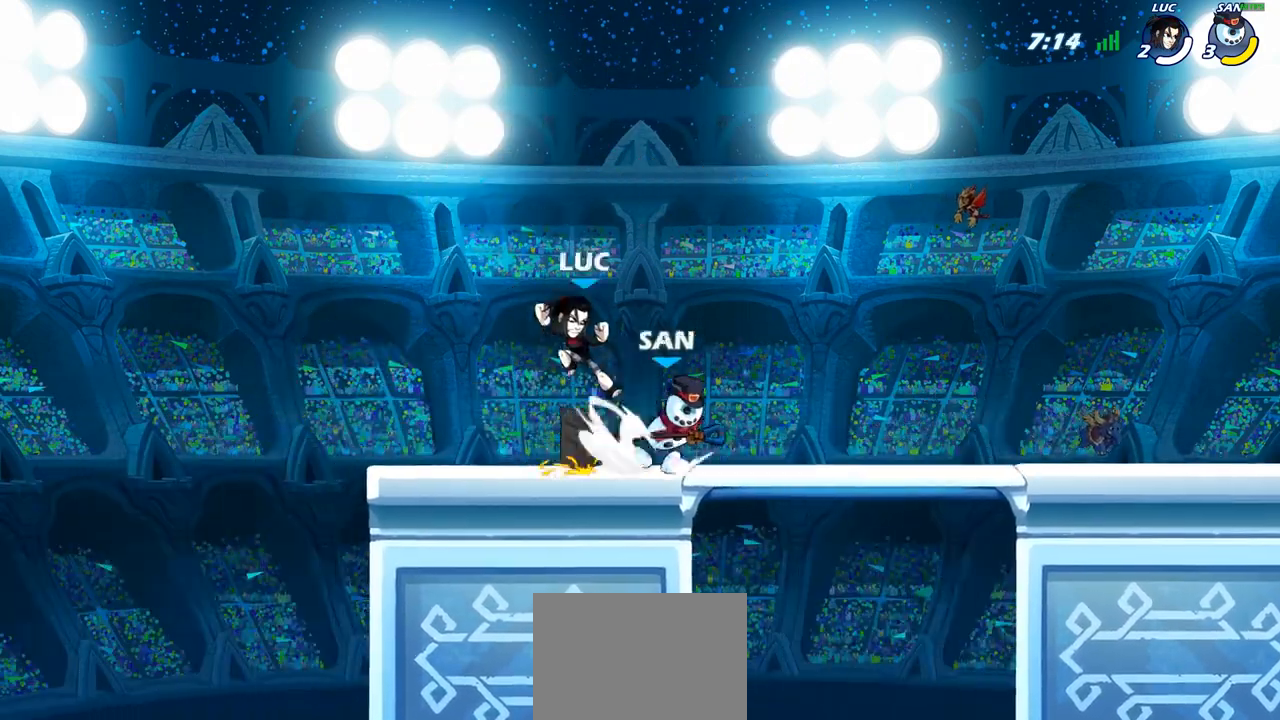
{"buttons": [], "left_stick": "center", "right_stick": "center", "events": [[67, "left_stick", "right"], [317, "left_stick", "up-right"], [483, "left_stick", "center"]]}
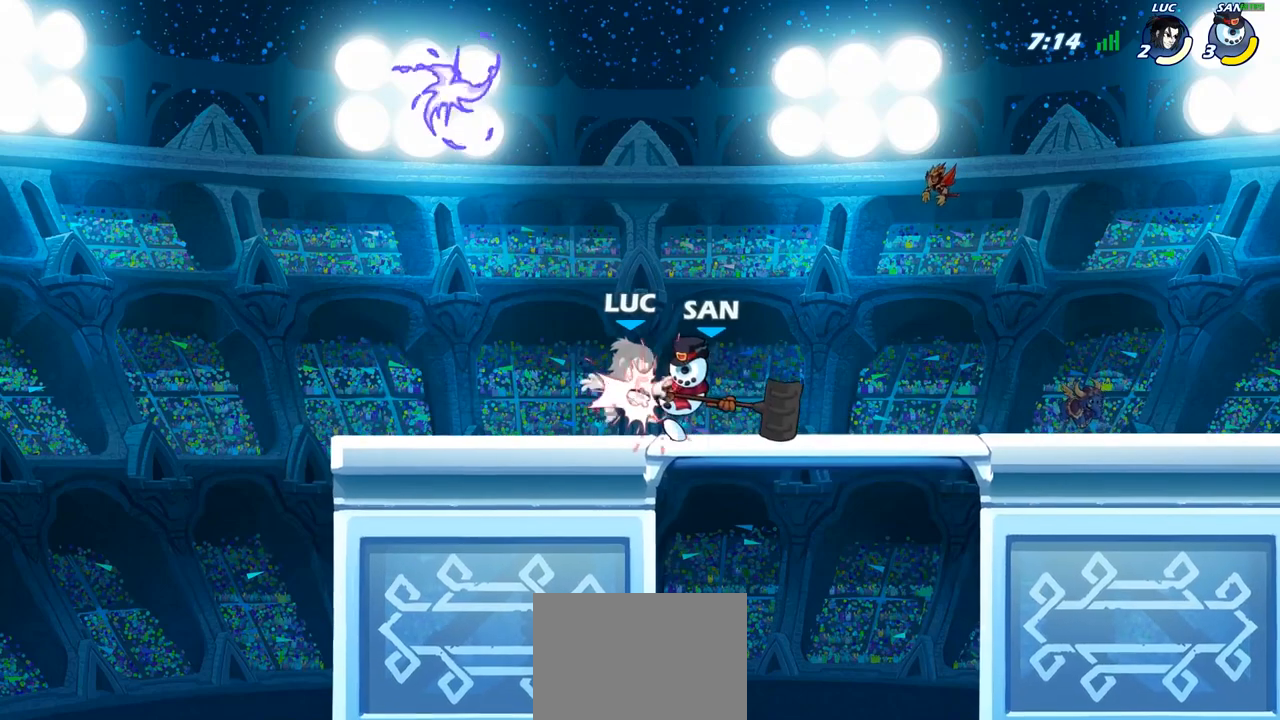
{"buttons": [], "left_stick": "center", "right_stick": "center", "events": []}
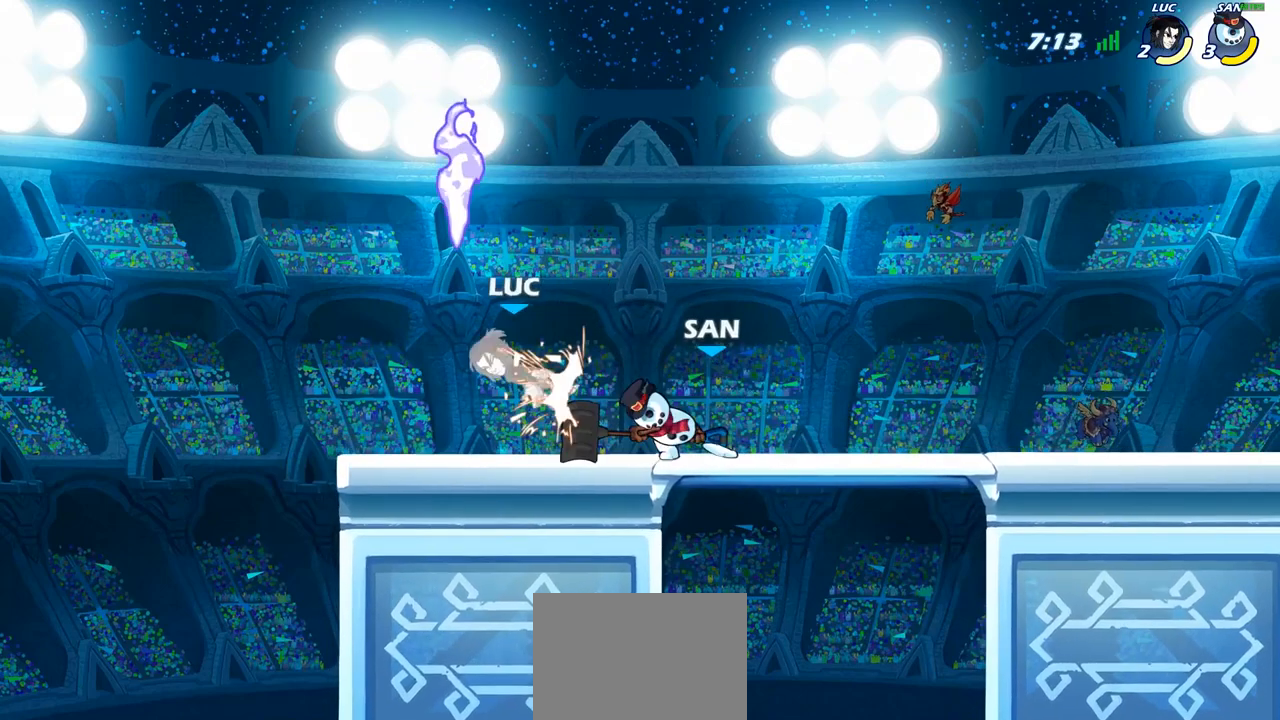
{"buttons": ["R2"], "left_stick": "left", "right_stick": "center", "events": [[250, "left_stick", "left"], [283, "CROSS", "down"], [300, "R1", "down"], [383, "CROSS", "up"], [383, "R1", "up"], [433, "R2", "down"]]}
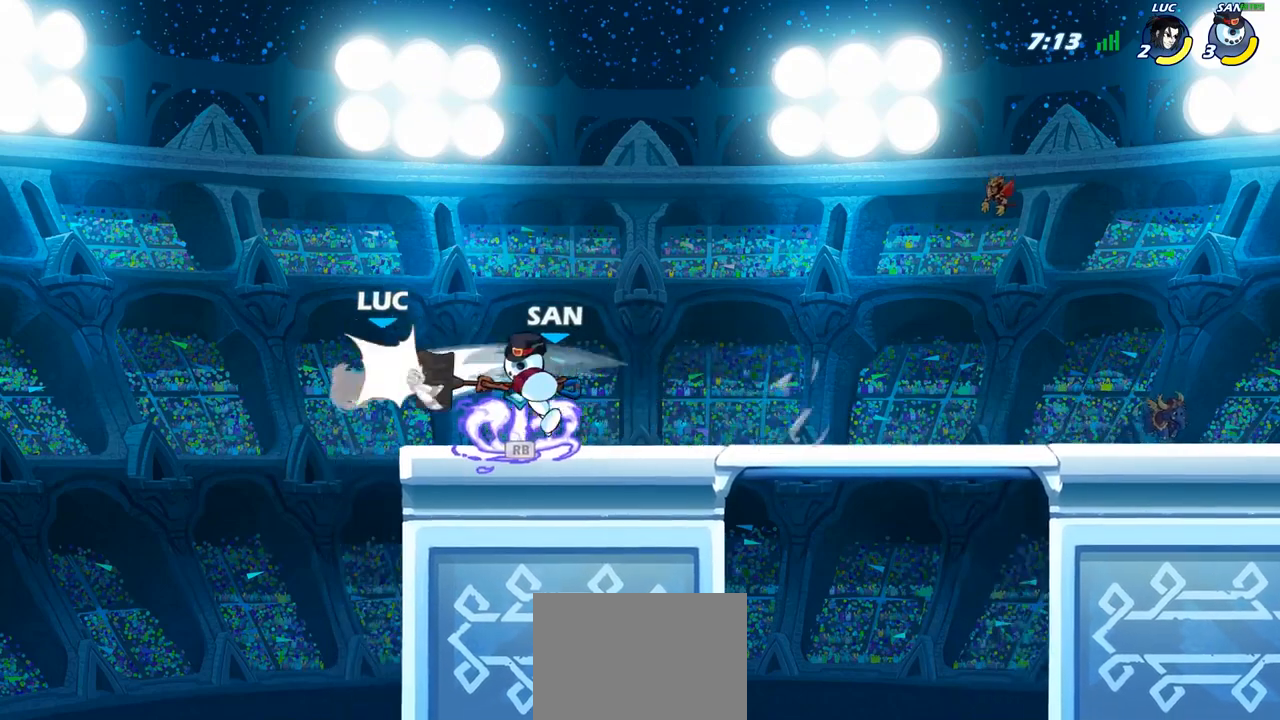
{"buttons": [], "left_stick": "down-right", "right_stick": "center", "events": [[17, "left_stick", "up"], [67, "left_stick", "up-right"], [183, "R2", "up"], [333, "left_stick", "down-right"]]}
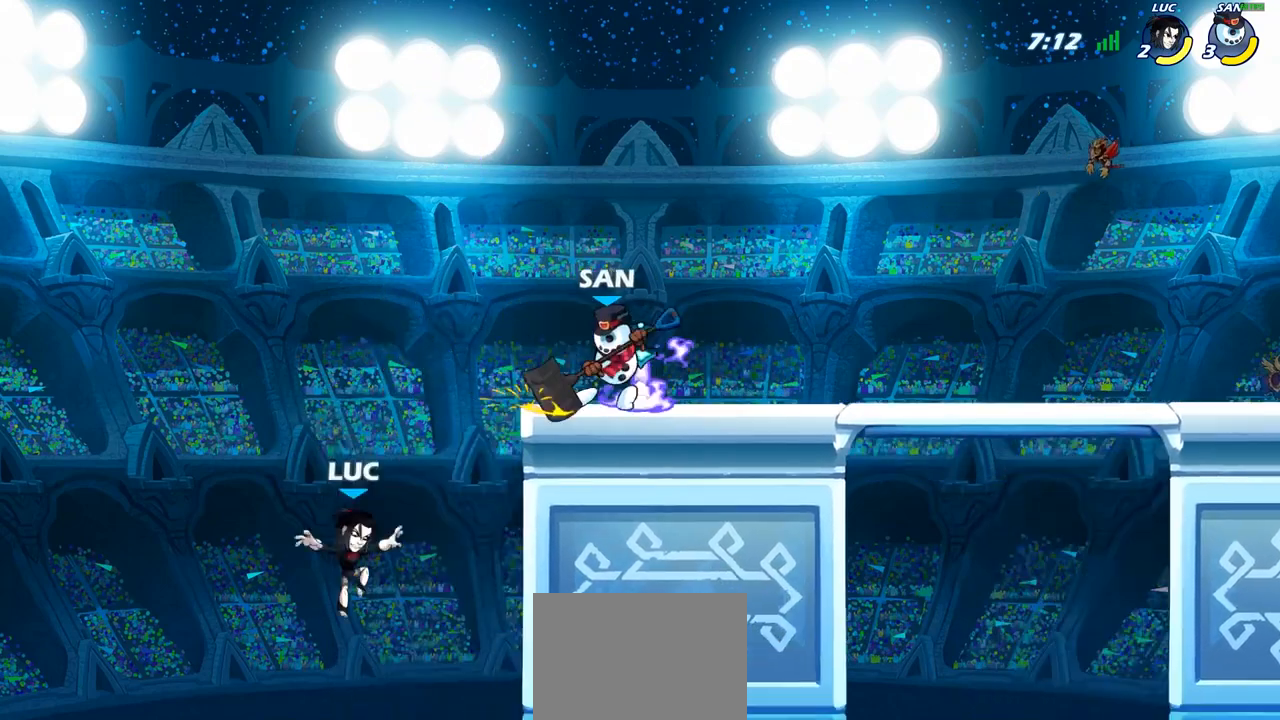
{"buttons": [], "left_stick": "down", "right_stick": "center", "events": [[17, "left_stick", "right"], [100, "CROSS", "down"], [200, "CROSS", "up"], [400, "left_stick", "down"]]}
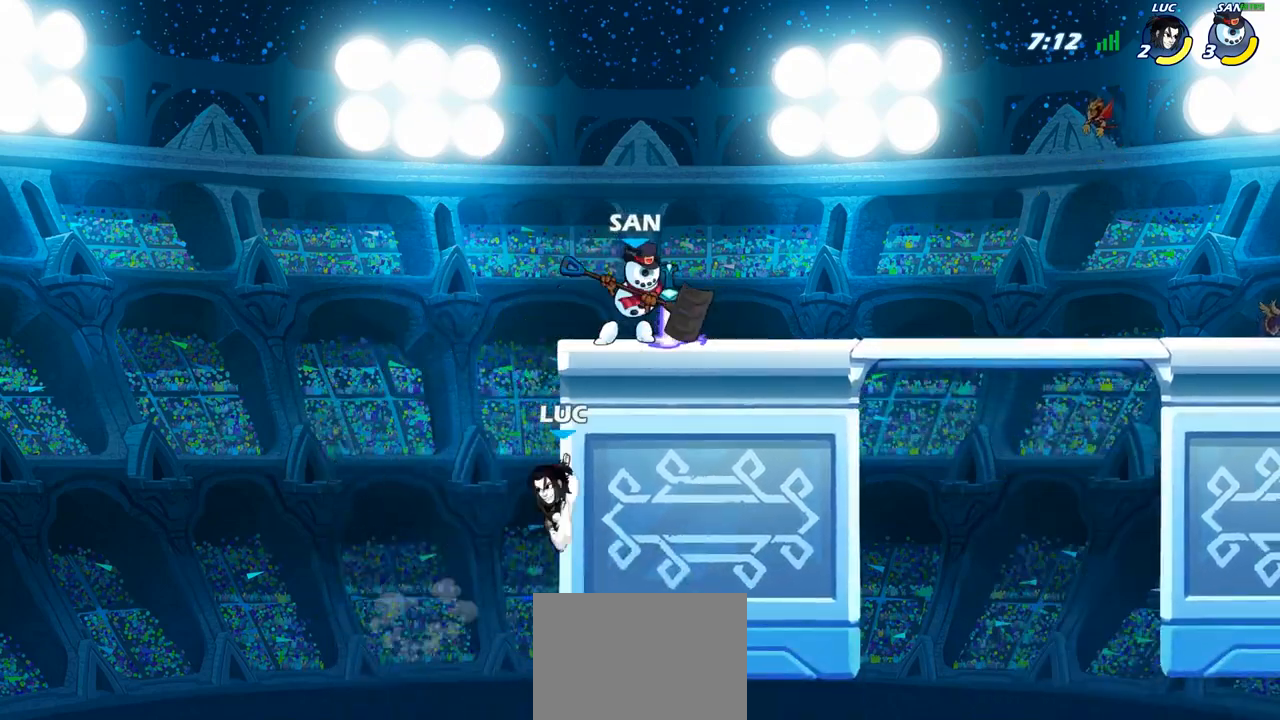
{"buttons": [], "left_stick": "up-right", "right_stick": "center", "events": [[17, "left_stick", "right"], [83, "left_stick", "up"], [133, "left_stick", "up-right"], [200, "CROSS", "down"], [317, "CIRCLE", "down"], [333, "CROSS", "up"], [400, "L1", "down"], [467, "CIRCLE", "up"], [467, "L1", "up"]]}
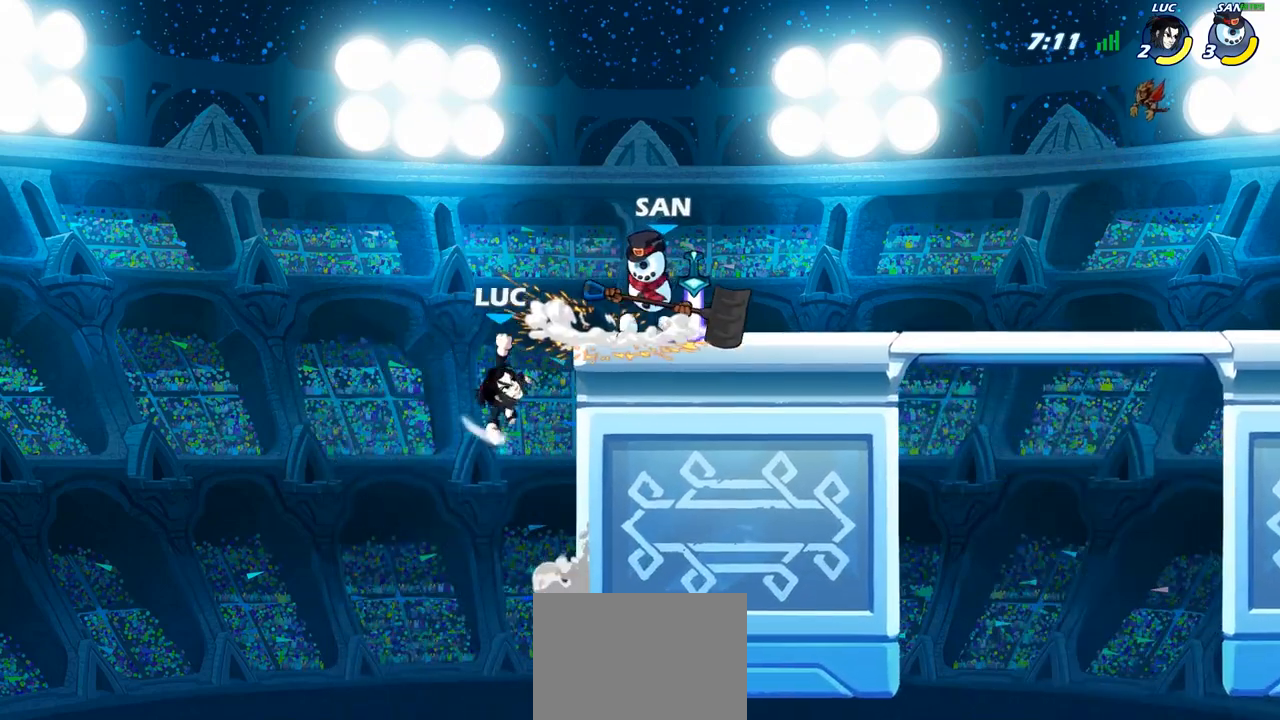
{"buttons": ["CROSS"], "left_stick": "up-right", "right_stick": "center", "events": [[100, "left_stick", "up"], [233, "left_stick", "up-right"], [467, "CROSS", "down"]]}
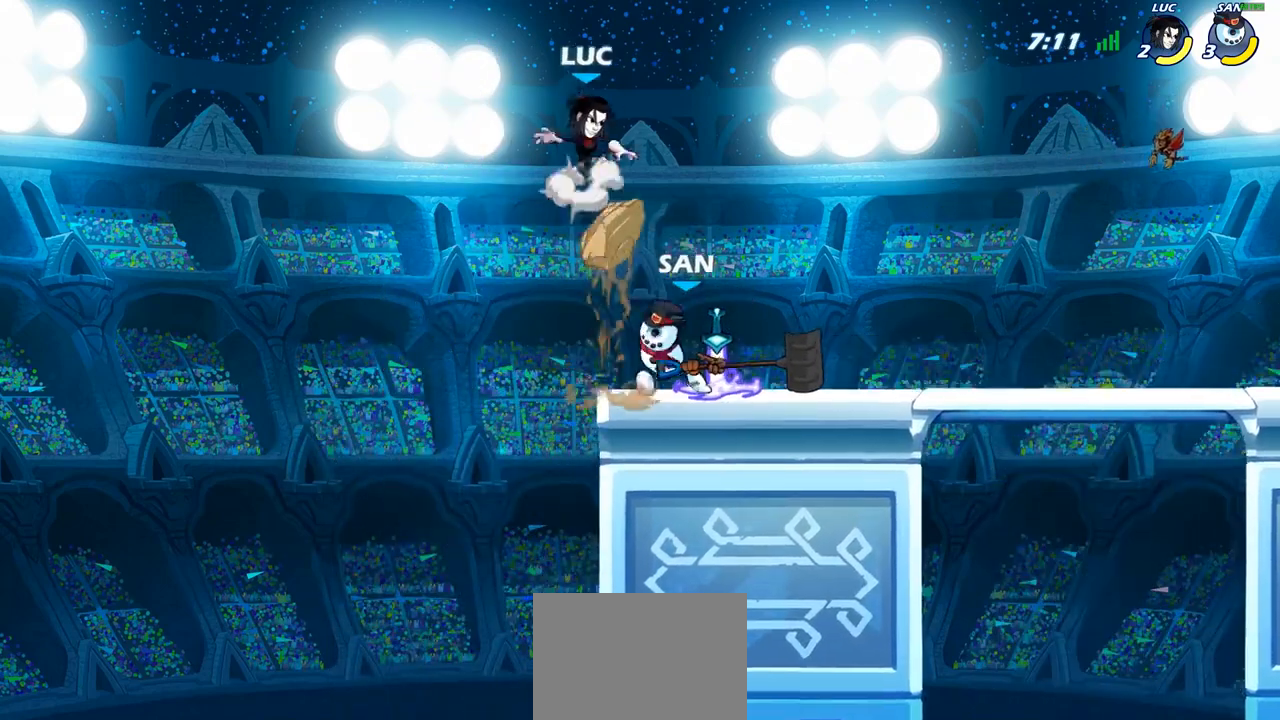
{"buttons": [], "left_stick": "down-left", "right_stick": "center", "events": [[33, "CROSS", "up"], [83, "left_stick", "down-right"], [150, "left_stick", "down"], [300, "left_stick", "down-left"]]}
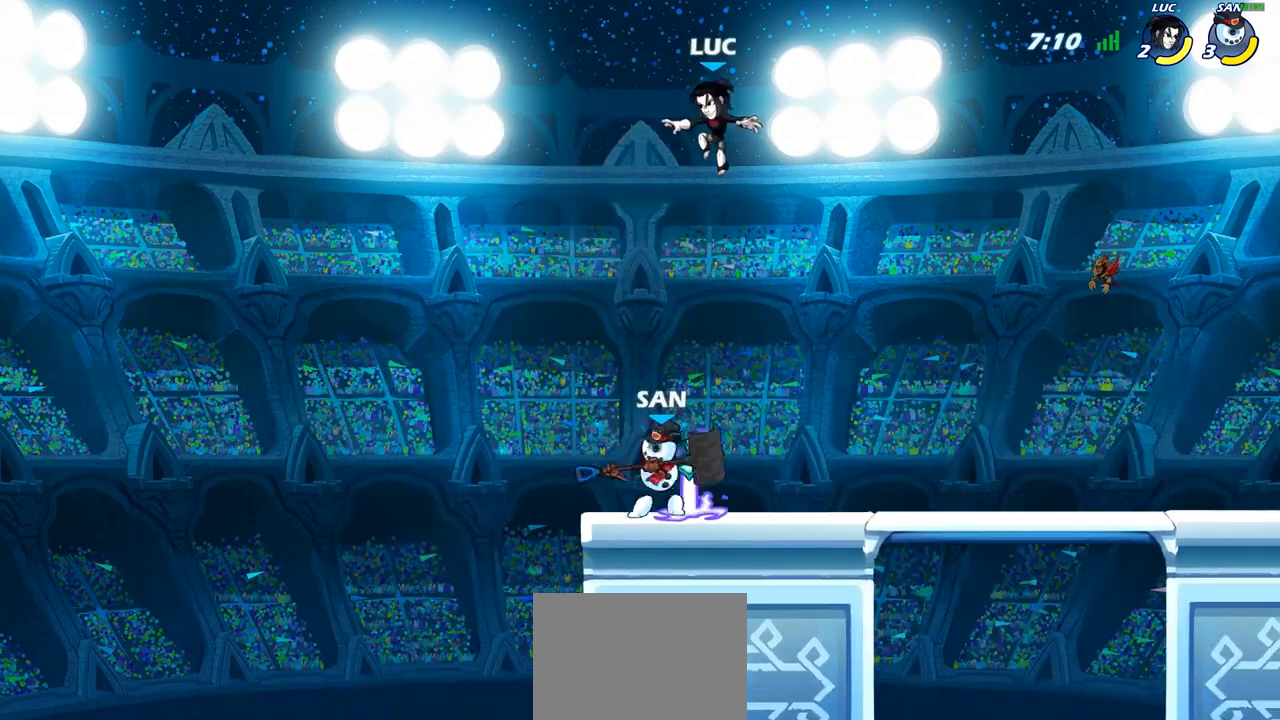
{"buttons": [], "left_stick": "right", "right_stick": "center", "events": [[33, "left_stick", "center"], [100, "left_stick", "left"], [250, "left_stick", "right"]]}
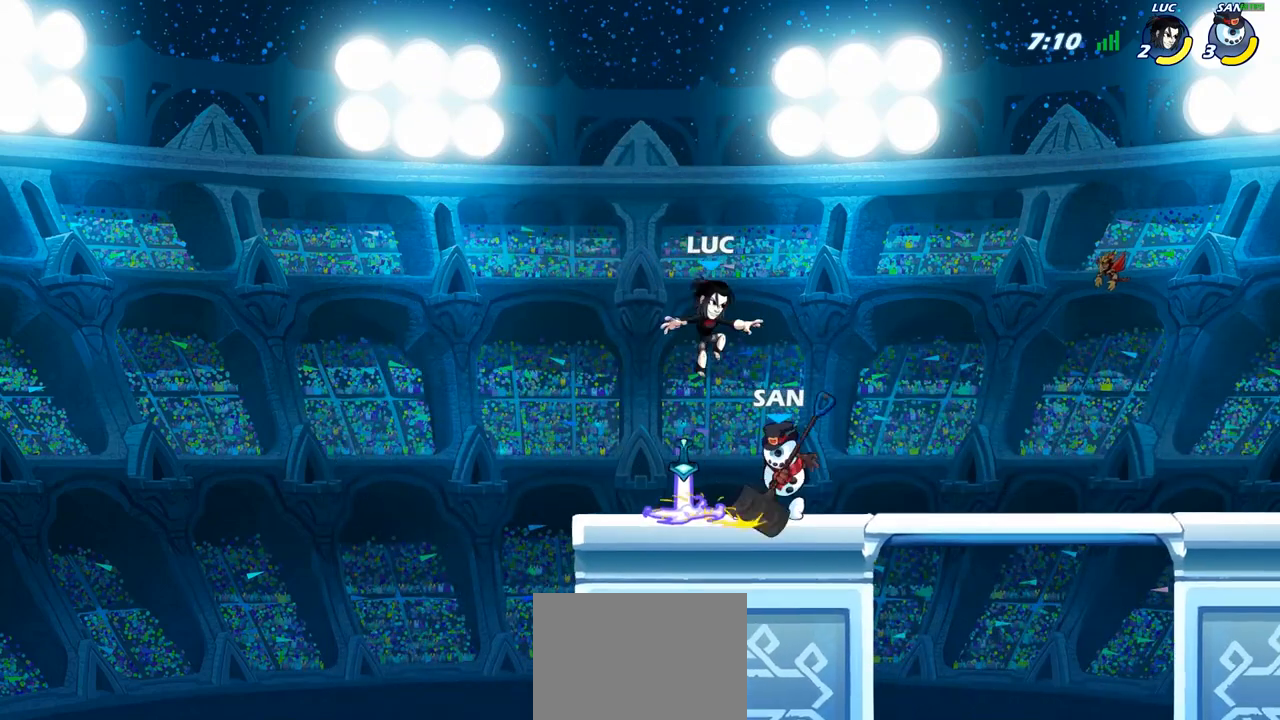
{"buttons": [], "left_stick": "left", "right_stick": "center", "events": [[17, "R2", "down"], [200, "R2", "up"], [200, "left_stick", "left"]]}
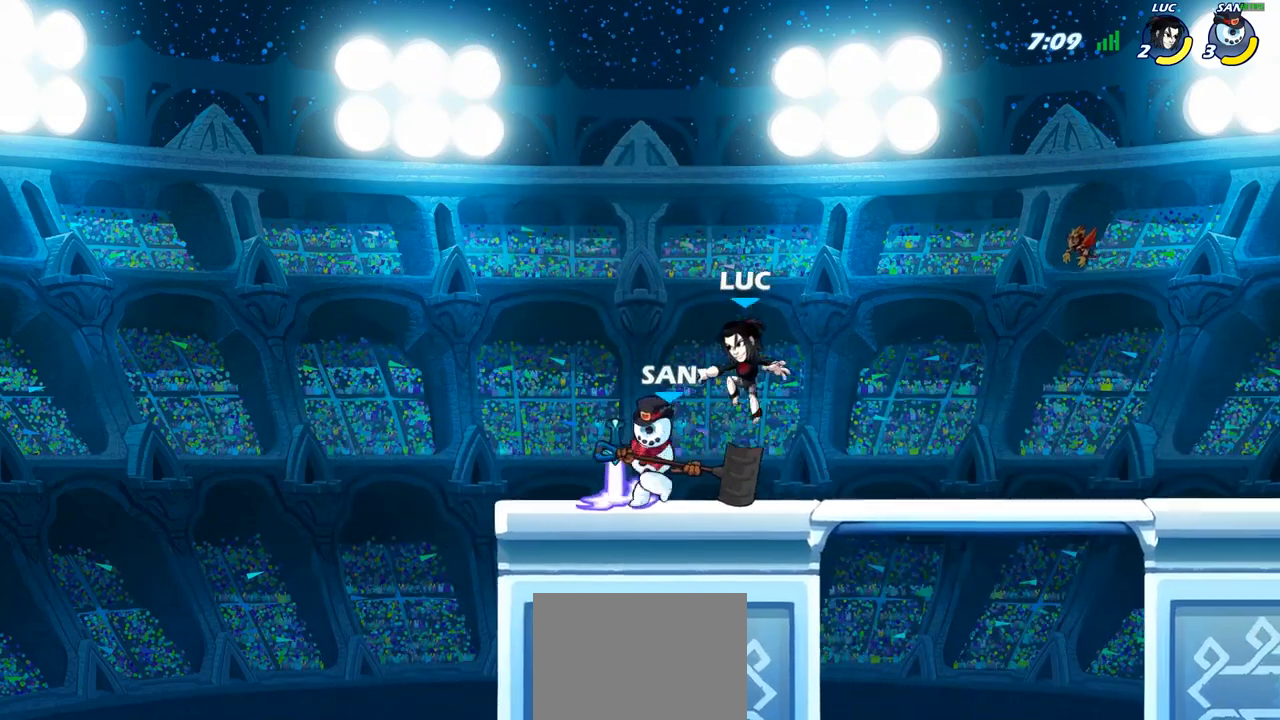
{"buttons": ["SQUARE"], "left_stick": "center", "right_stick": "center", "events": [[67, "left_stick", "center"], [83, "SQUARE", "down"], [167, "SQUARE", "up"], [250, "SQUARE", "down"], [350, "SQUARE", "up"], [417, "SQUARE", "down"]]}
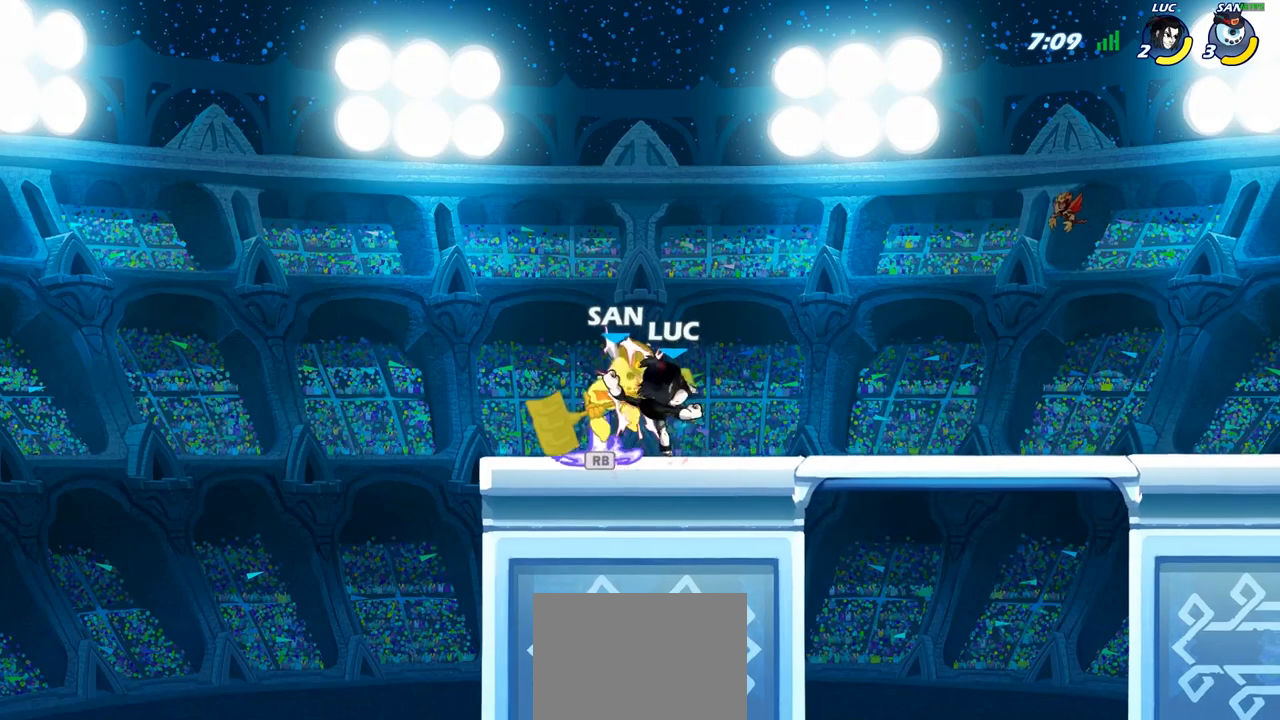
{"buttons": [], "left_stick": "center", "right_stick": "center", "events": [[17, "SQUARE", "up"], [100, "SQUARE", "down"], [167, "SQUARE", "up"], [267, "SQUARE", "down"], [367, "SQUARE", "up"]]}
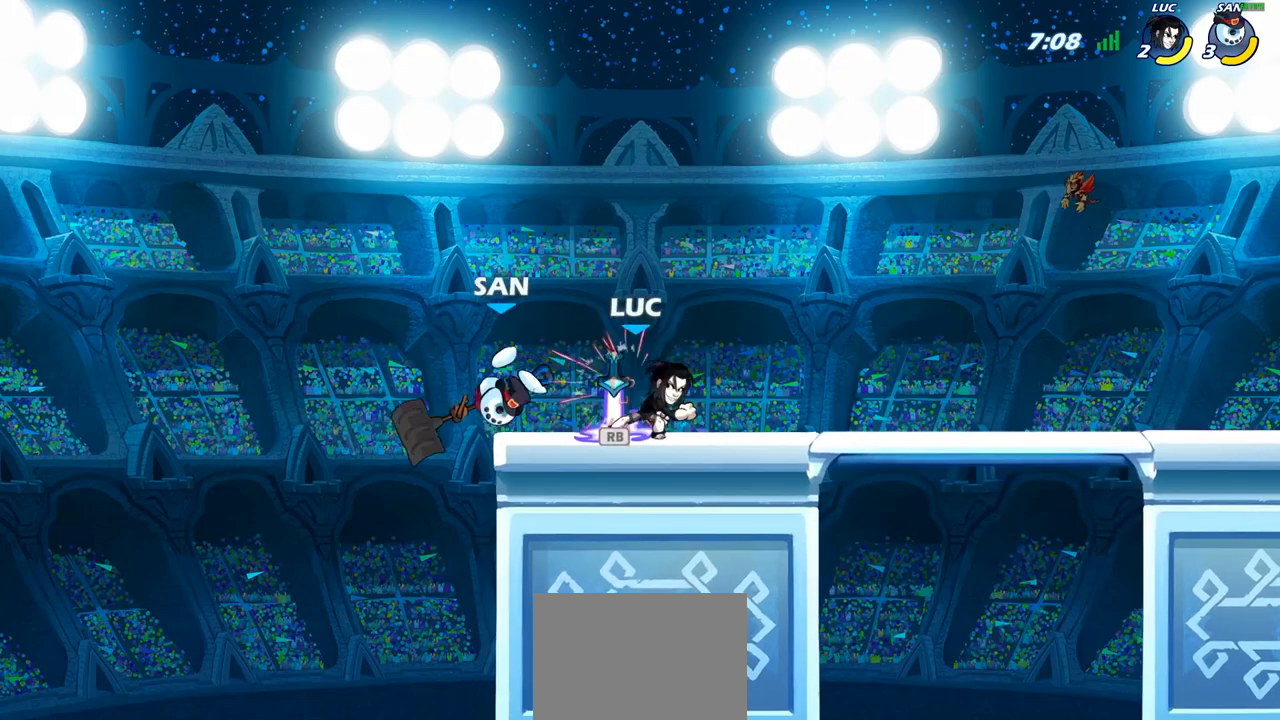
{"buttons": [], "left_stick": "center", "right_stick": "center", "events": [[183, "R1", "down"], [283, "R1", "up"]]}
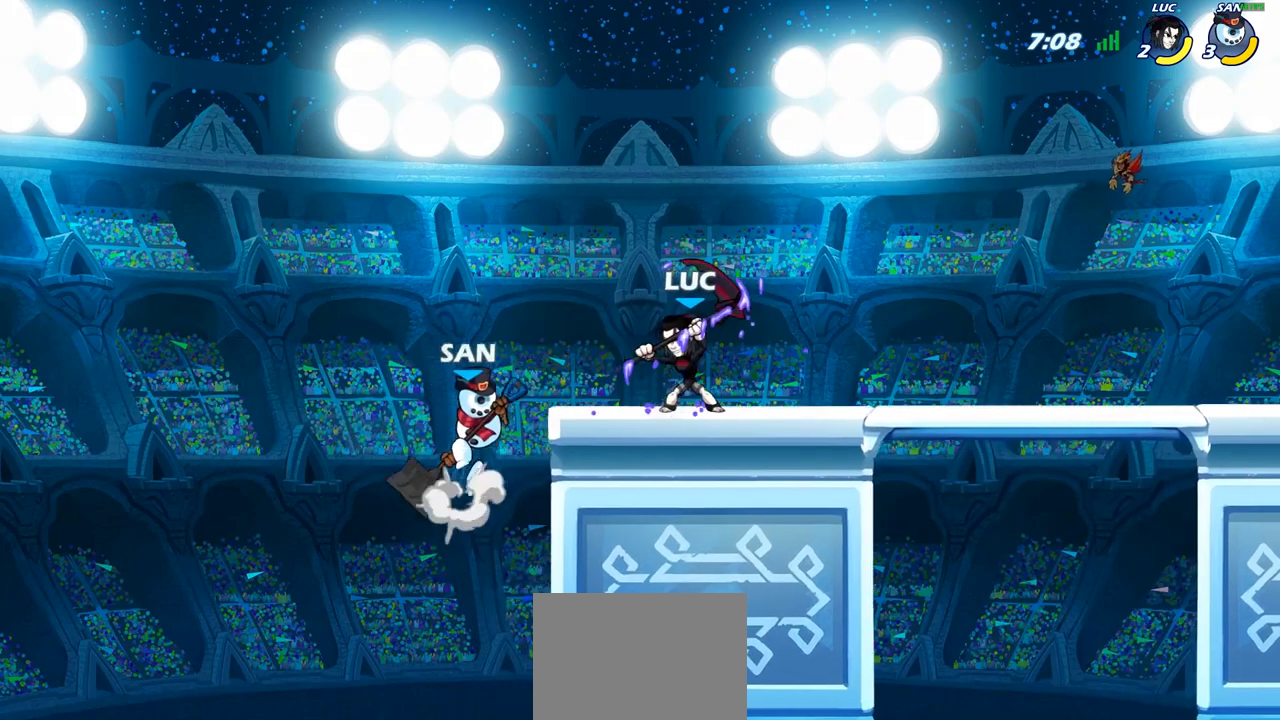
{"buttons": [], "left_stick": "center", "right_stick": "center", "events": [[250, "CIRCLE", "down"], [300, "CIRCLE", "up"]]}
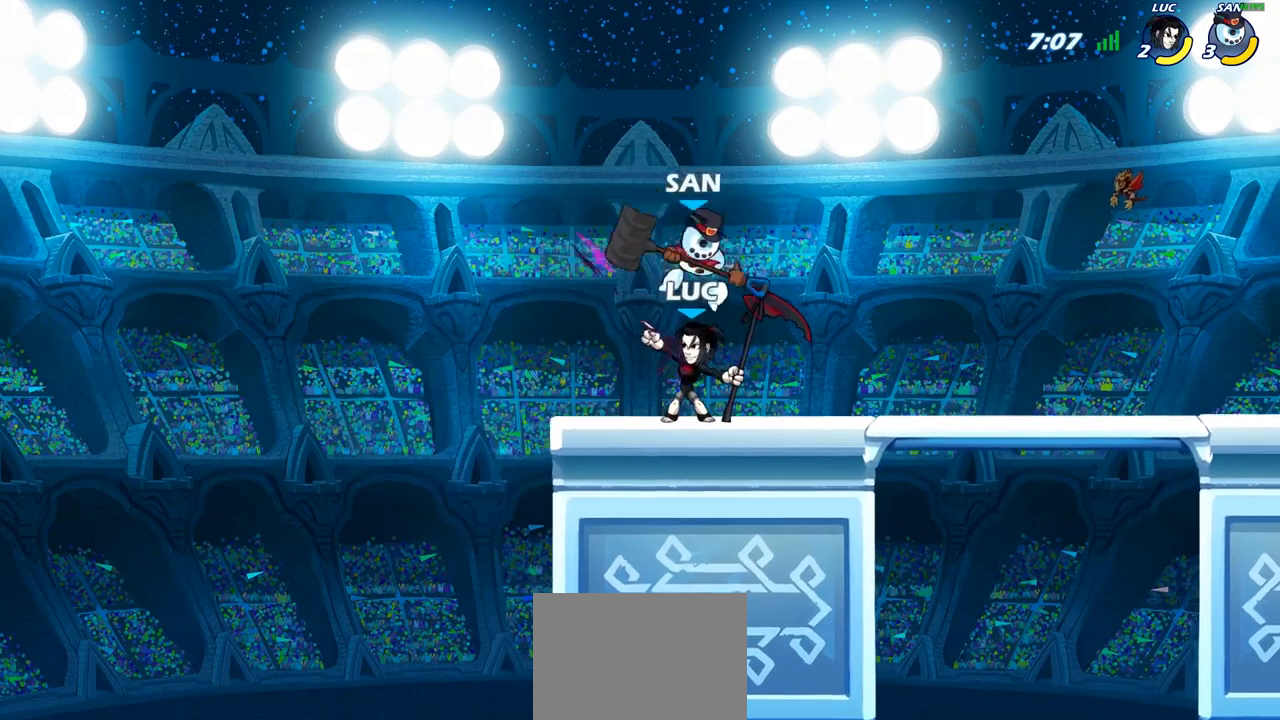
{"buttons": [], "left_stick": "center", "right_stick": "center", "events": []}
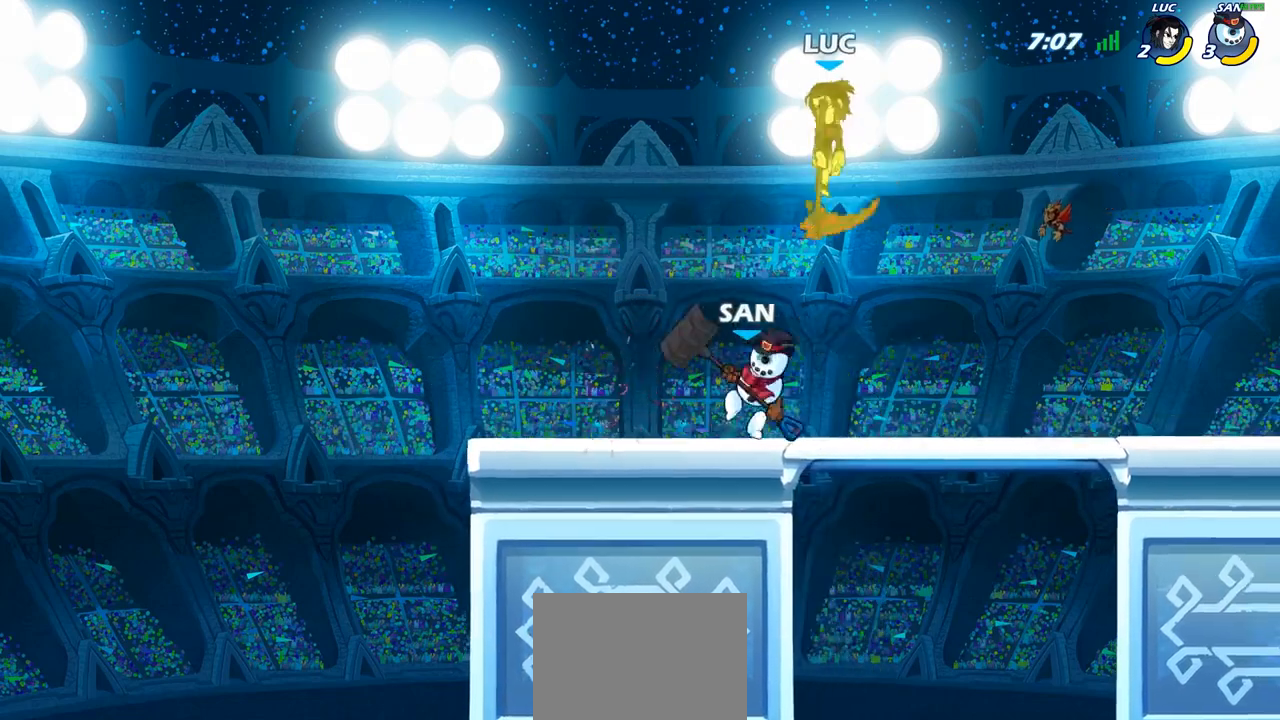
{"buttons": ["R2"], "left_stick": "right", "right_stick": "center", "events": [[233, "left_stick", "right"], [367, "R2", "down"]]}
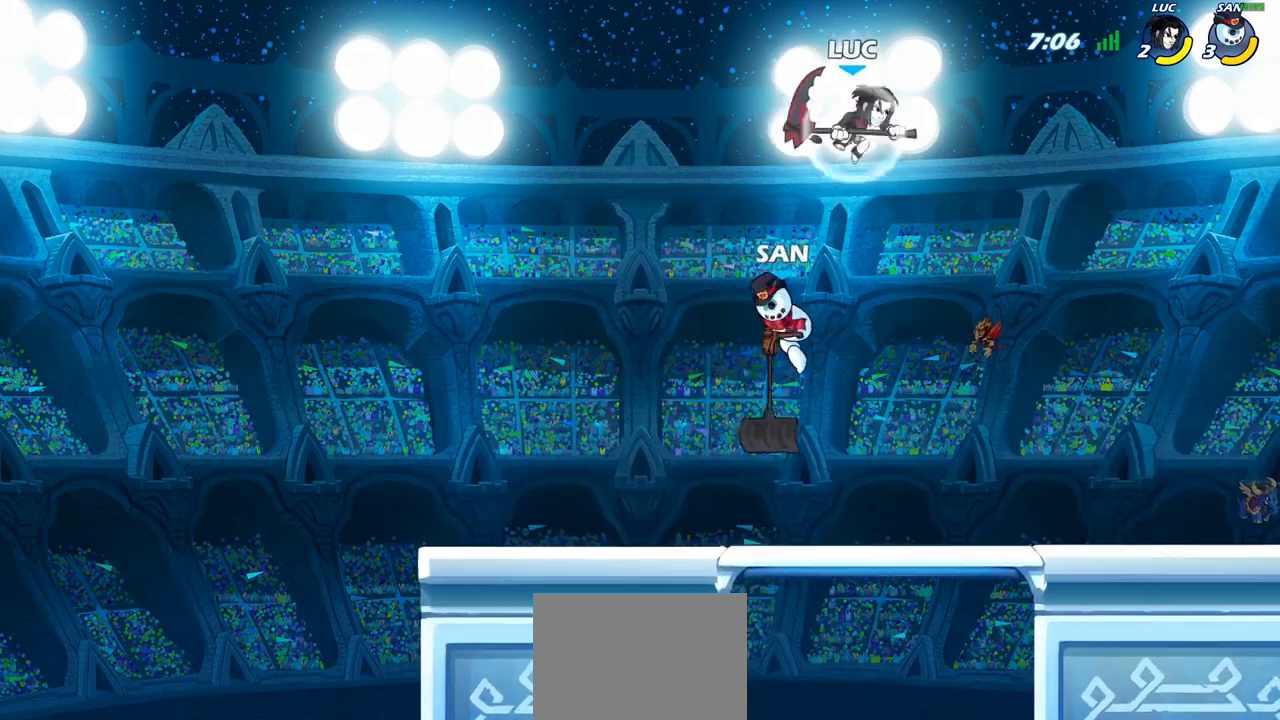
{"buttons": [], "left_stick": "down-right", "right_stick": "center", "events": [[83, "left_stick", "down"], [100, "R2", "up"], [133, "left_stick", "down-left"], [317, "left_stick", "down-right"], [350, "SQUARE", "down"], [417, "SQUARE", "up"]]}